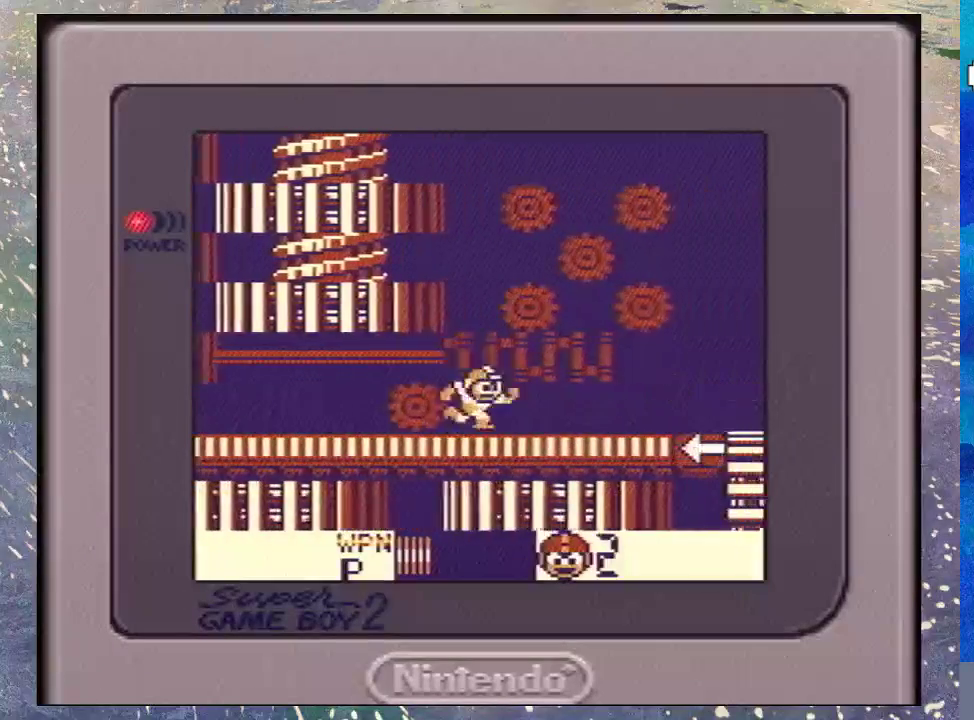
Gameplay with a controller (Nintendo layout); each line is a JSON object with the inputs held at the frame after it. "events" lists button and stick changes between this image and that frame as [ms after this image, input, new state], when the widget could be followed in between. Not read: L3 R3.
{"buttons": ["DPAD_RIGHT"], "events": [[100, "B", "down"], [267, "B", "up"]]}
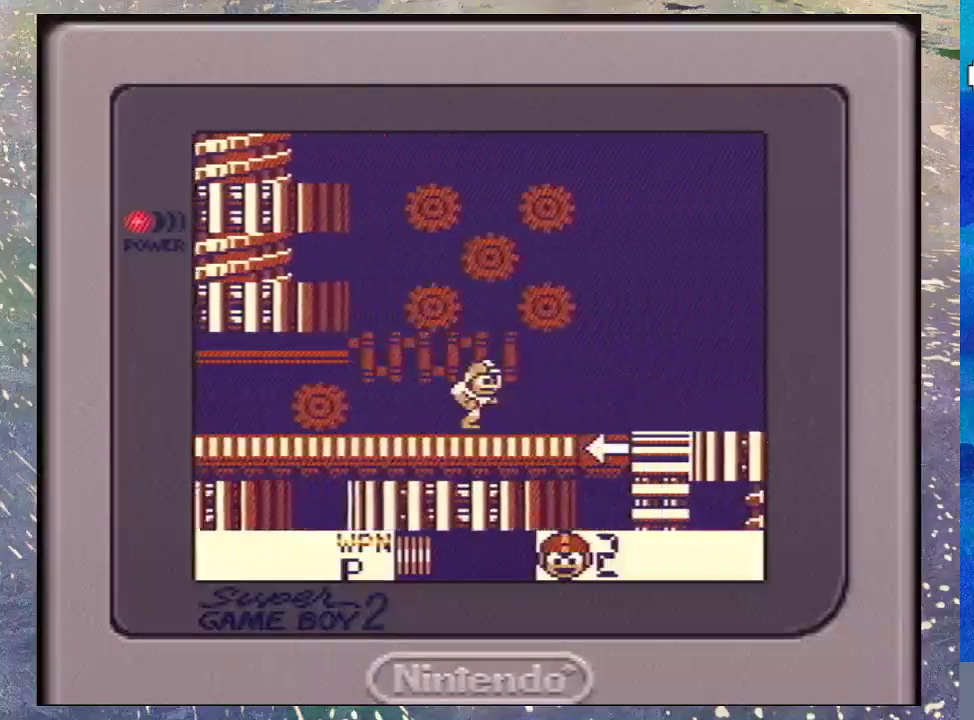
{"buttons": ["Y", "DPAD_RIGHT"], "events": [[67, "B", "down"], [400, "Y", "down"], [500, "B", "up"]]}
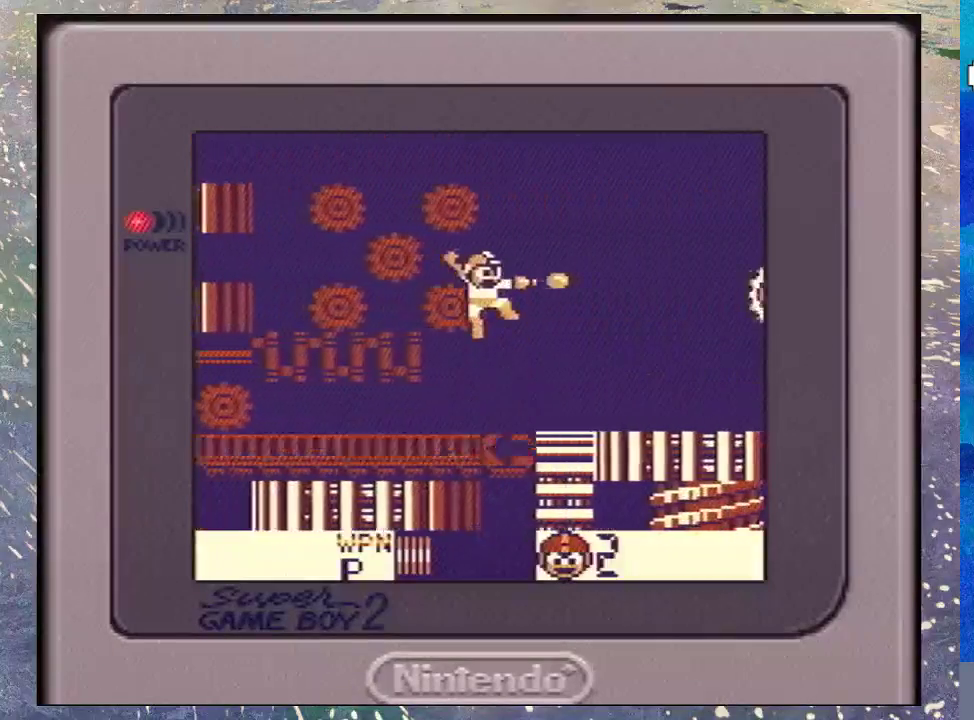
{"buttons": ["B", "DPAD_RIGHT"], "events": [[67, "Y", "up"], [167, "Y", "down"], [267, "Y", "up"], [400, "B", "down"]]}
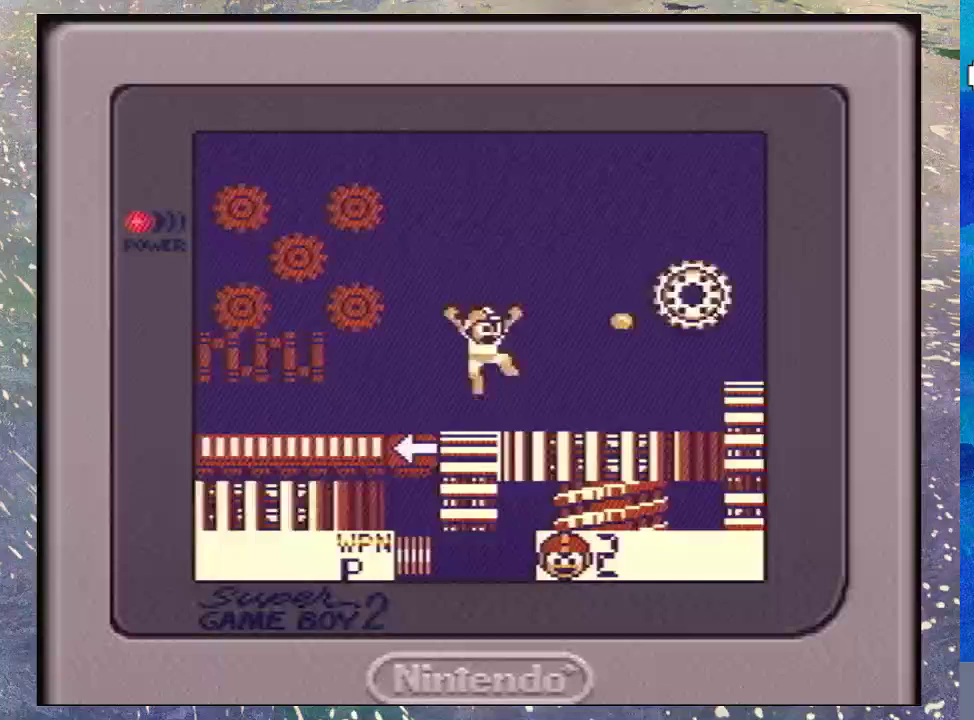
{"buttons": [], "events": [[167, "Y", "down"], [233, "B", "up"], [267, "DPAD_RIGHT", "up"], [267, "Y", "up"], [333, "Y", "down"], [433, "Y", "up"]]}
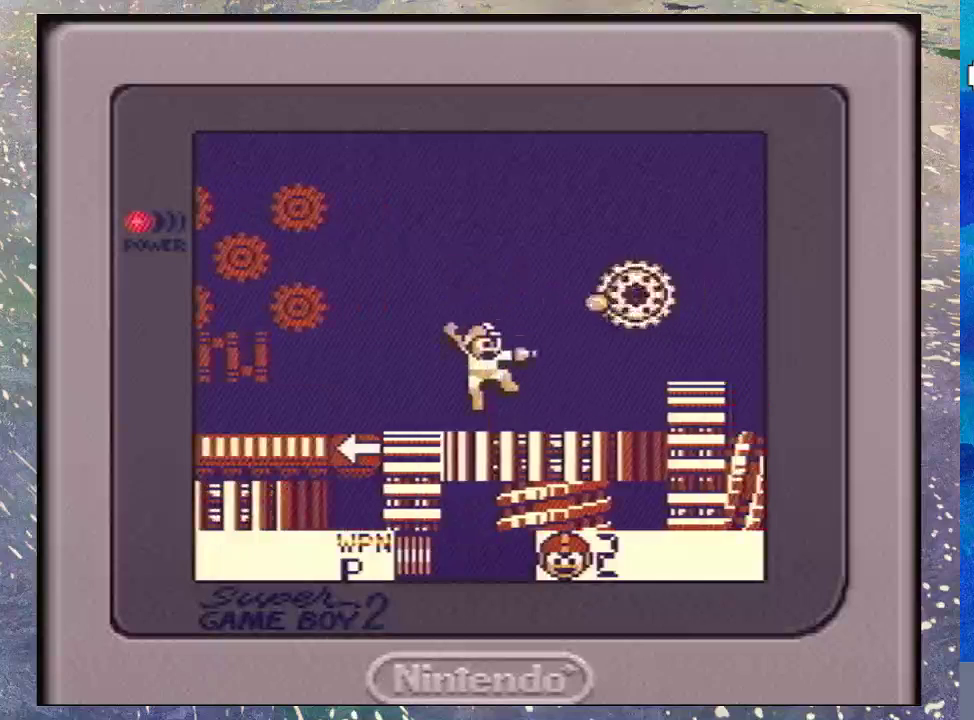
{"buttons": [], "events": [[133, "B", "down"], [333, "Y", "down"], [400, "B", "up"], [500, "Y", "up"]]}
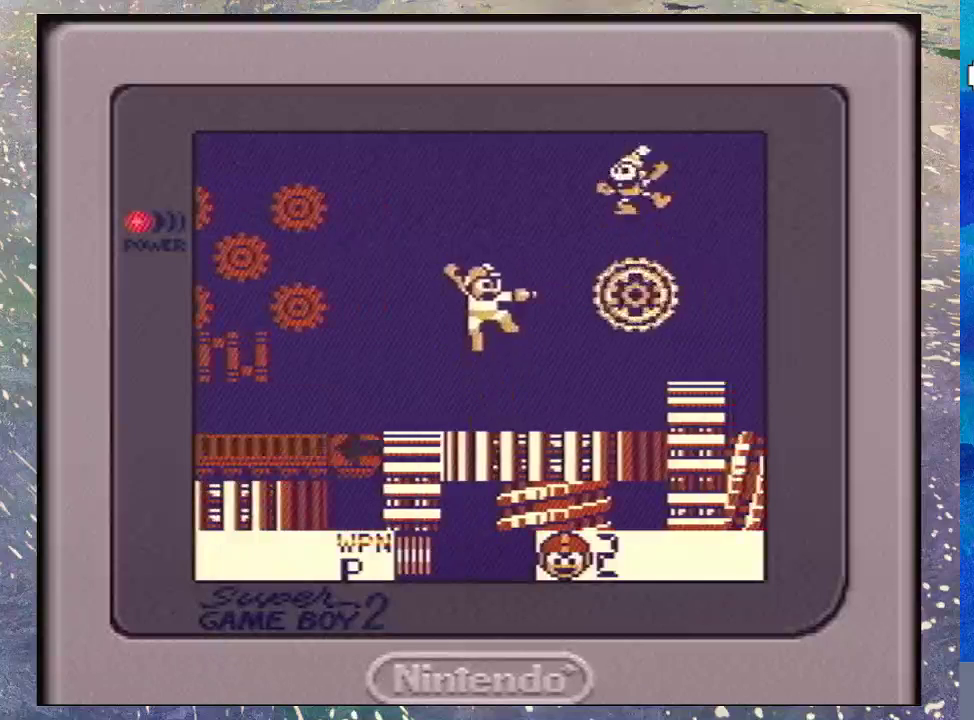
{"buttons": ["B", "Y"], "events": [[67, "Y", "down"], [200, "Y", "up"], [300, "B", "down"], [467, "Y", "down"]]}
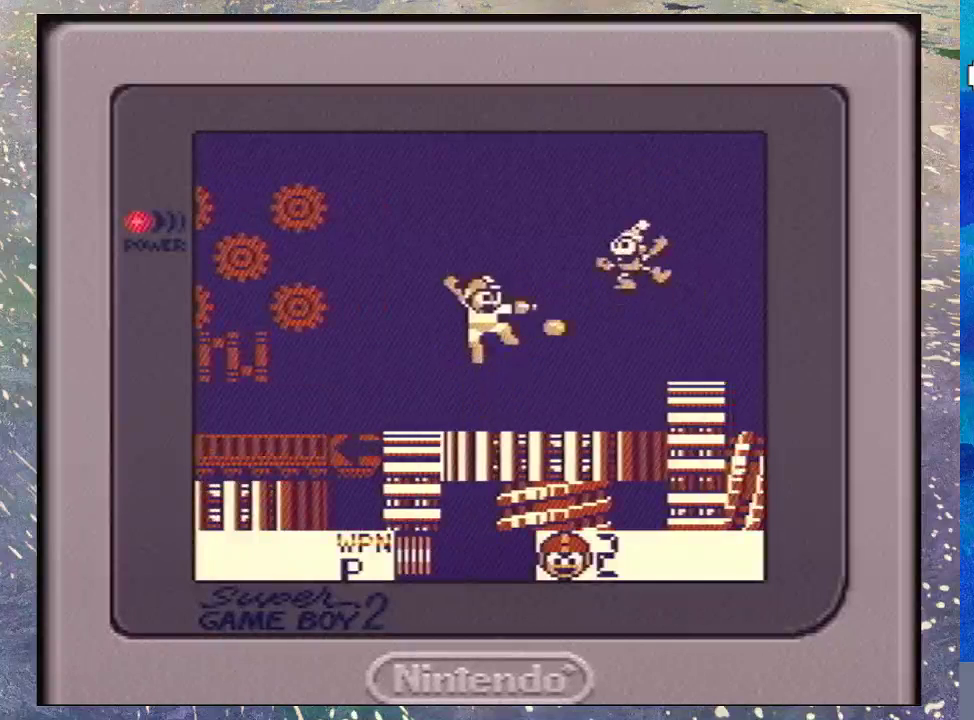
{"buttons": ["DPAD_RIGHT"], "events": [[33, "B", "up"], [67, "Y", "up"], [133, "Y", "down"], [267, "Y", "up"], [333, "DPAD_RIGHT", "down"]]}
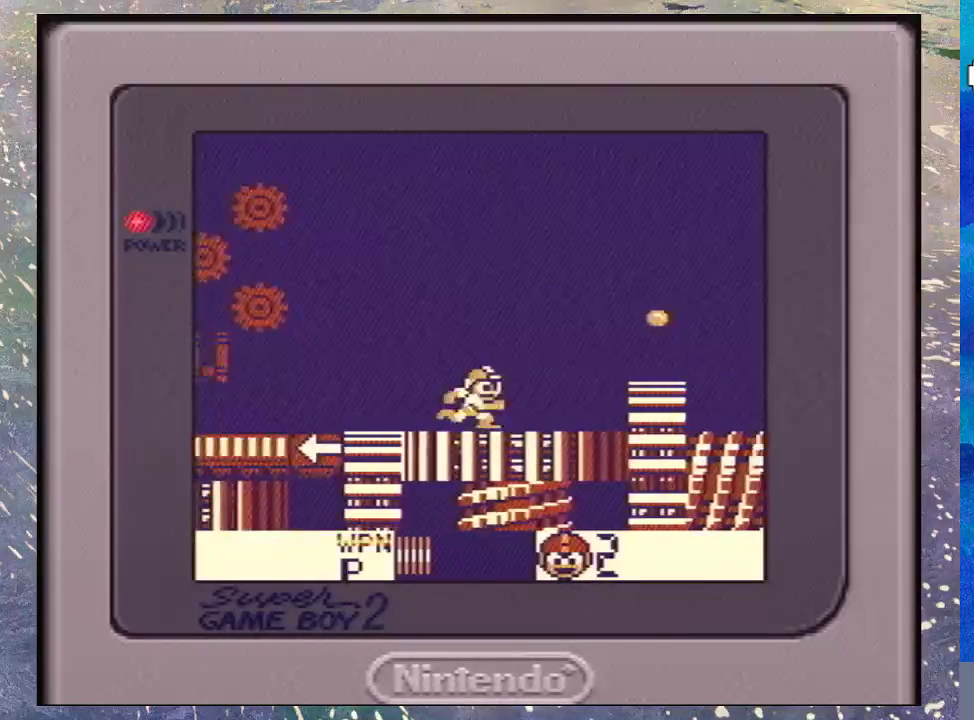
{"buttons": ["B", "DPAD_RIGHT"], "events": [[300, "B", "down"]]}
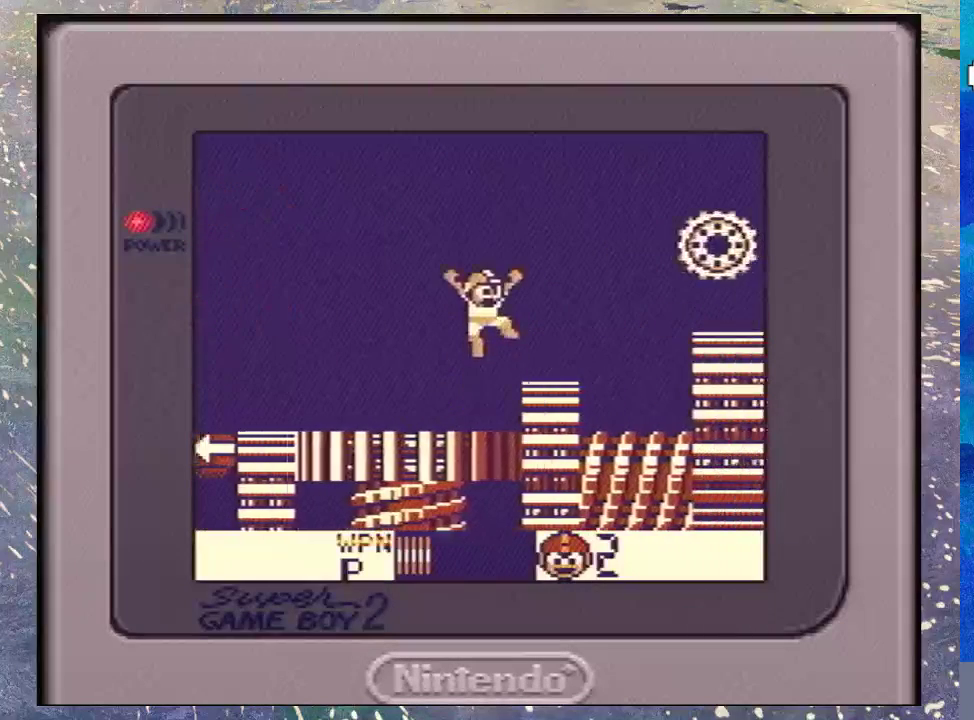
{"buttons": ["B"], "events": [[133, "B", "up"], [300, "DPAD_RIGHT", "up"], [400, "B", "down"]]}
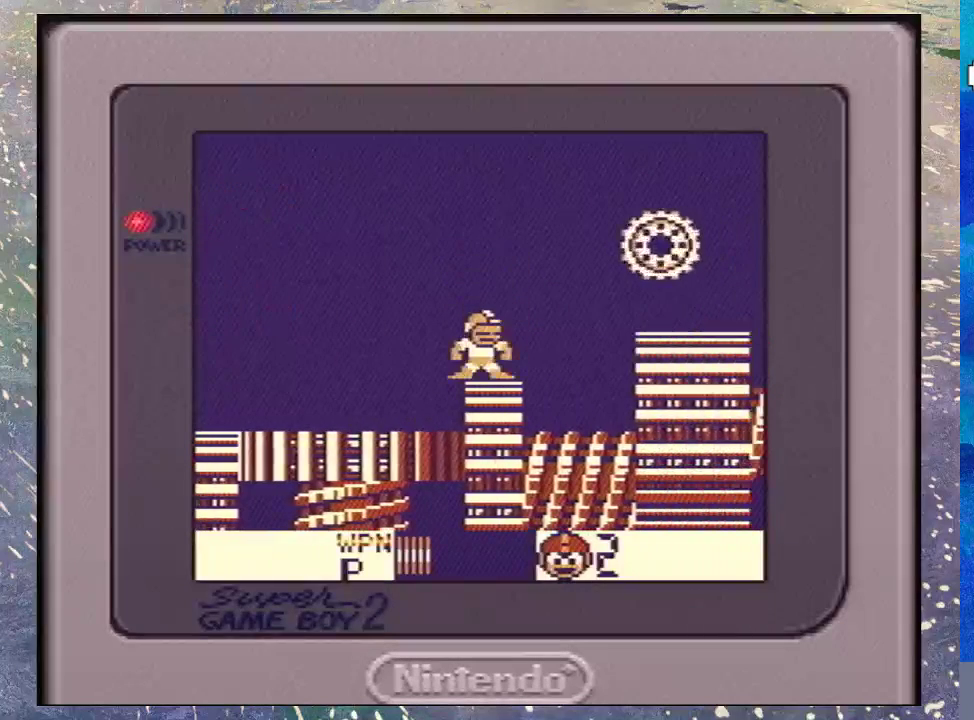
{"buttons": ["B"], "events": [[267, "B", "up"], [367, "B", "down"]]}
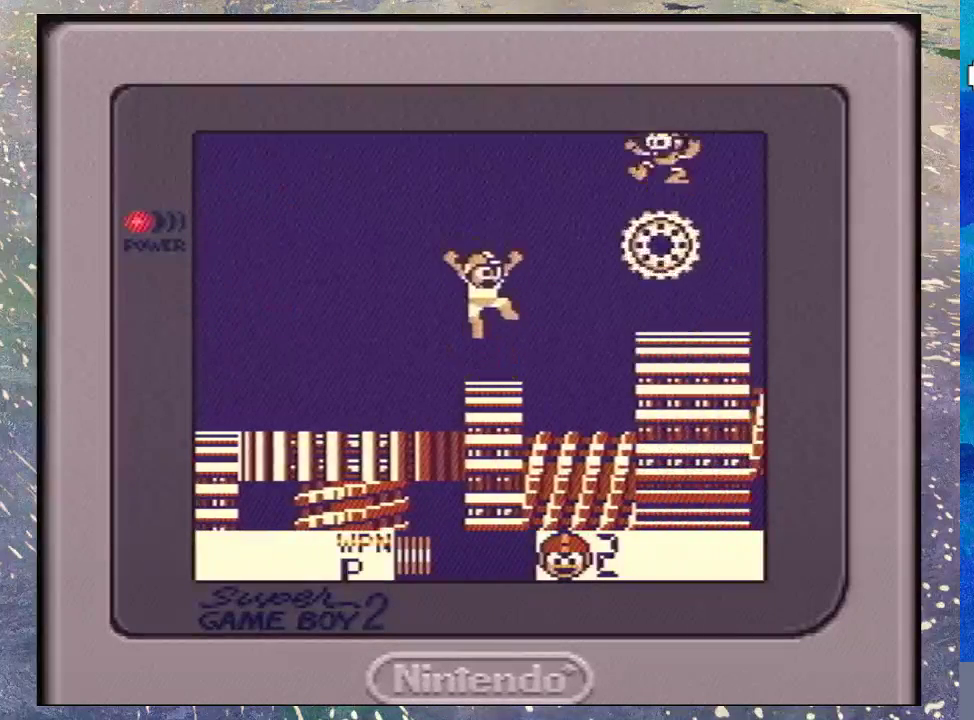
{"buttons": [], "events": [[133, "Y", "down"], [200, "B", "up"], [233, "Y", "up"], [300, "Y", "down"], [467, "Y", "up"]]}
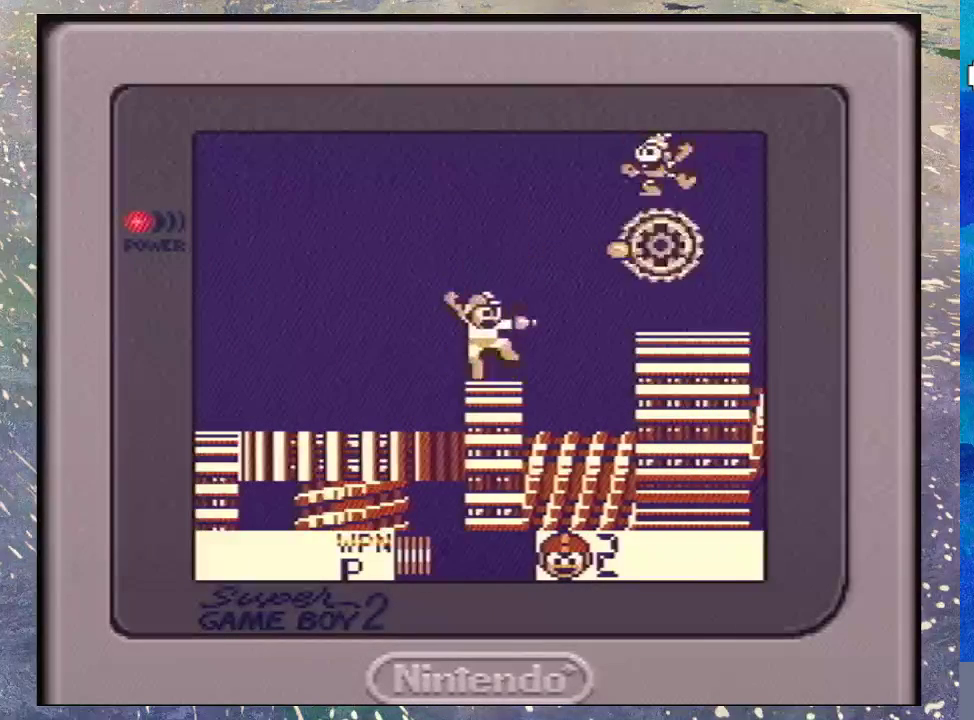
{"buttons": [], "events": [[133, "B", "down"], [333, "Y", "down"], [433, "B", "up"], [500, "Y", "up"]]}
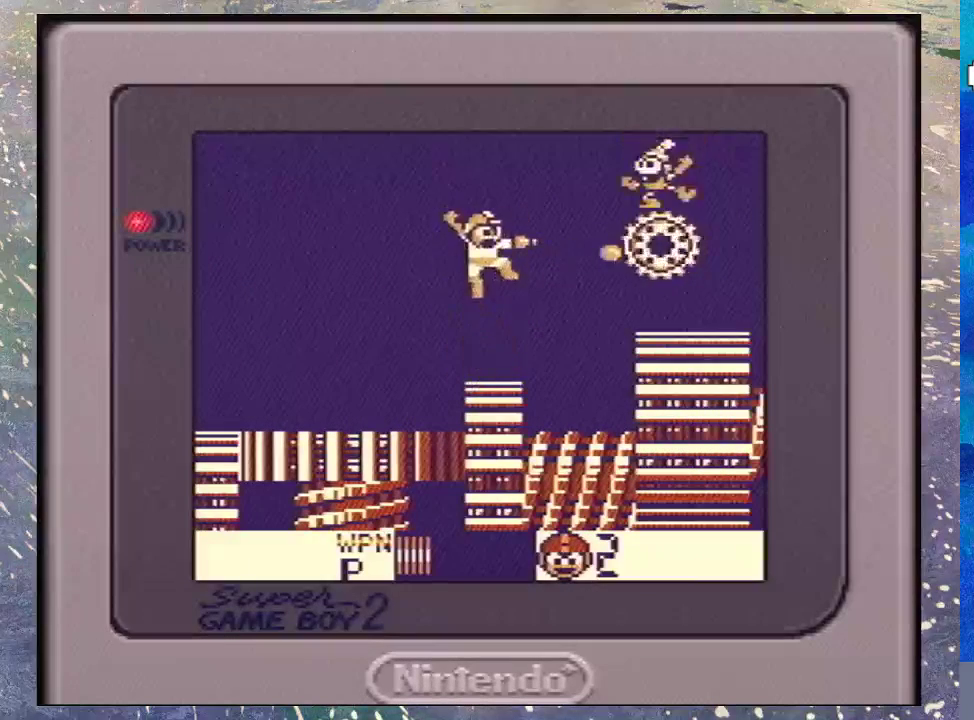
{"buttons": ["B"], "events": [[67, "Y", "down"], [200, "Y", "up"], [333, "B", "down"]]}
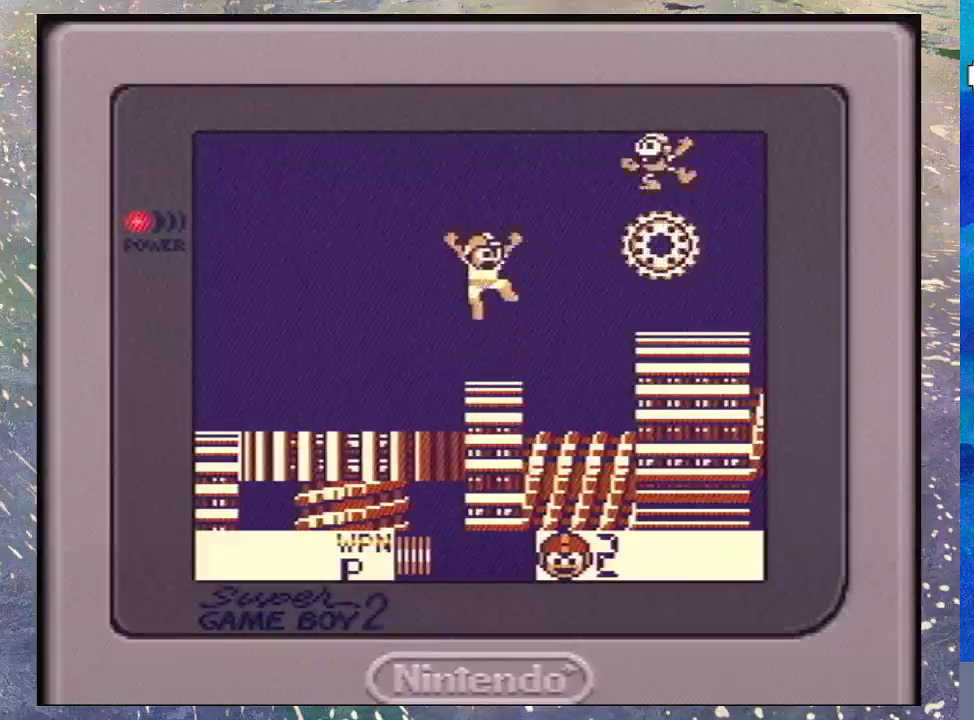
{"buttons": ["Y"], "events": [[33, "Y", "down"], [133, "B", "up"], [133, "Y", "up"], [233, "Y", "down"], [333, "Y", "up"], [400, "Y", "down"]]}
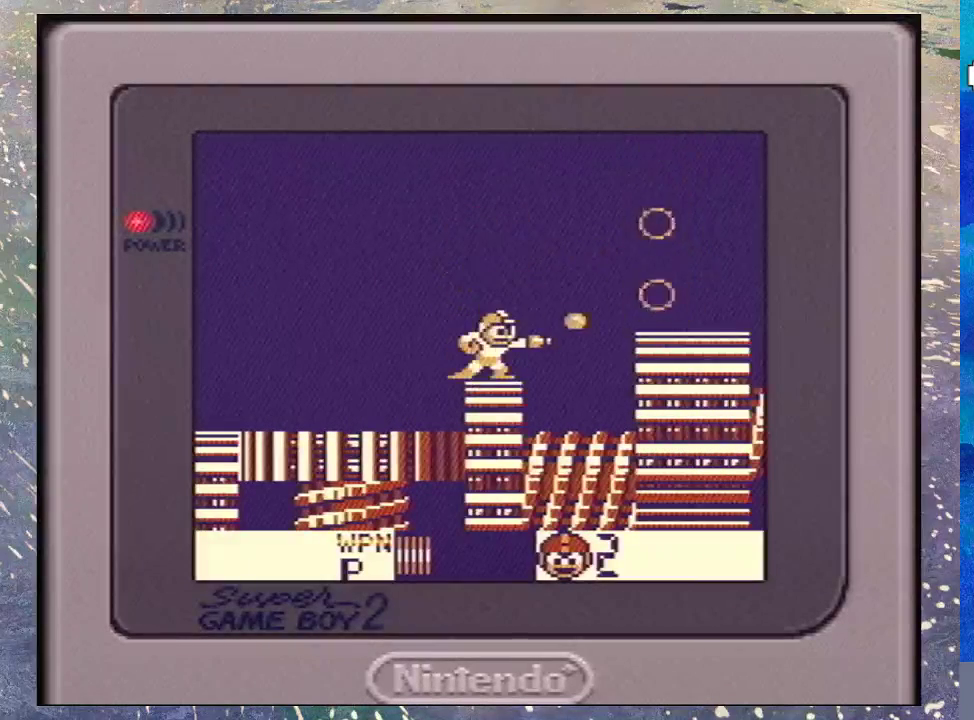
{"buttons": ["B", "DPAD_RIGHT"], "events": [[33, "Y", "up"], [133, "Y", "down"], [200, "Y", "up"], [433, "DPAD_RIGHT", "down"], [500, "B", "down"]]}
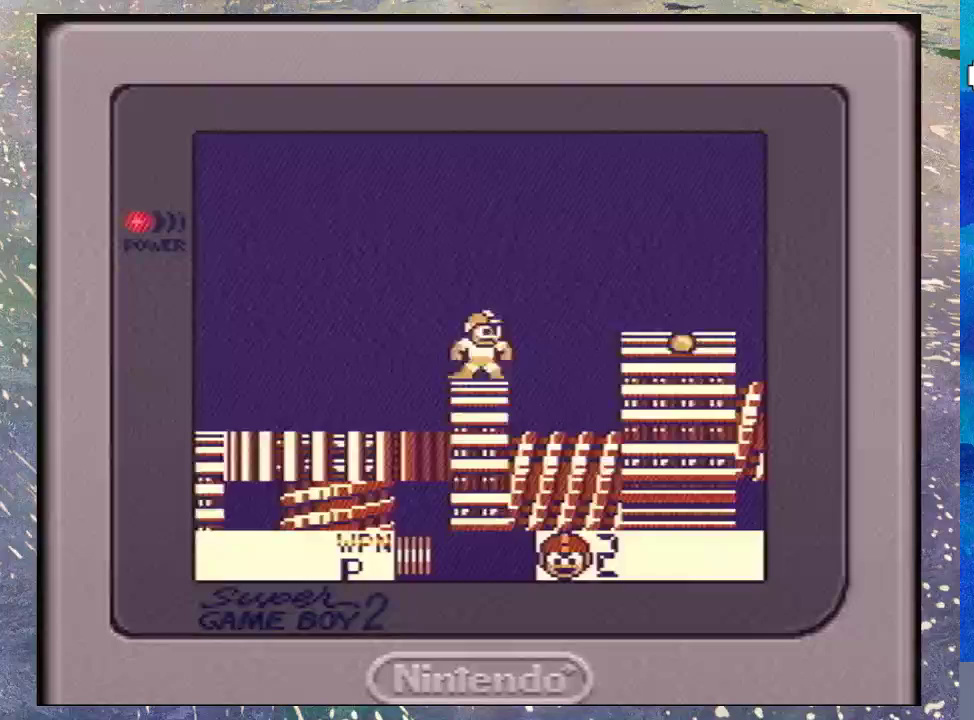
{"buttons": ["DPAD_RIGHT"], "events": [[467, "B", "up"]]}
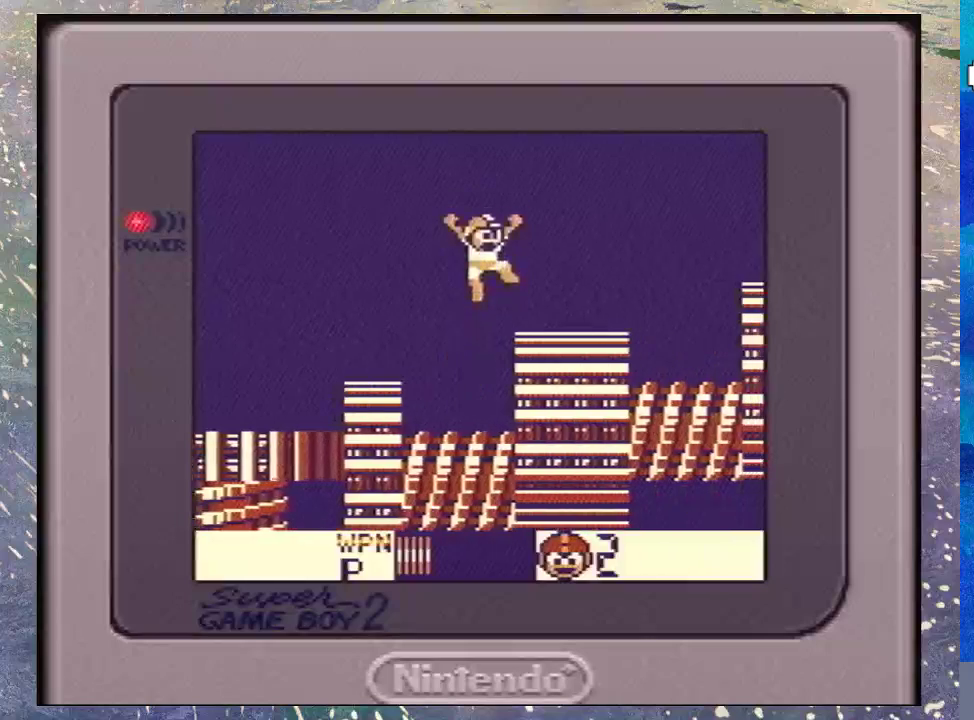
{"buttons": ["Y", "DPAD_RIGHT"], "events": [[233, "B", "down"], [467, "B", "up"], [500, "Y", "down"]]}
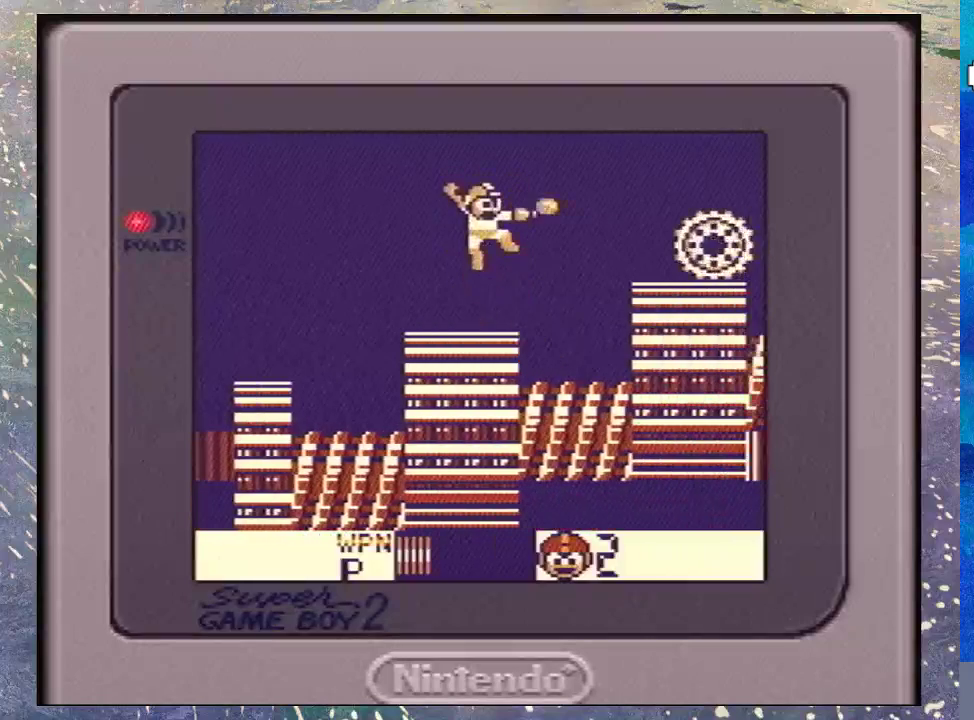
{"buttons": ["B"], "events": [[33, "DPAD_RIGHT", "up"], [67, "Y", "up"], [133, "Y", "down"], [267, "Y", "up"], [400, "B", "down"]]}
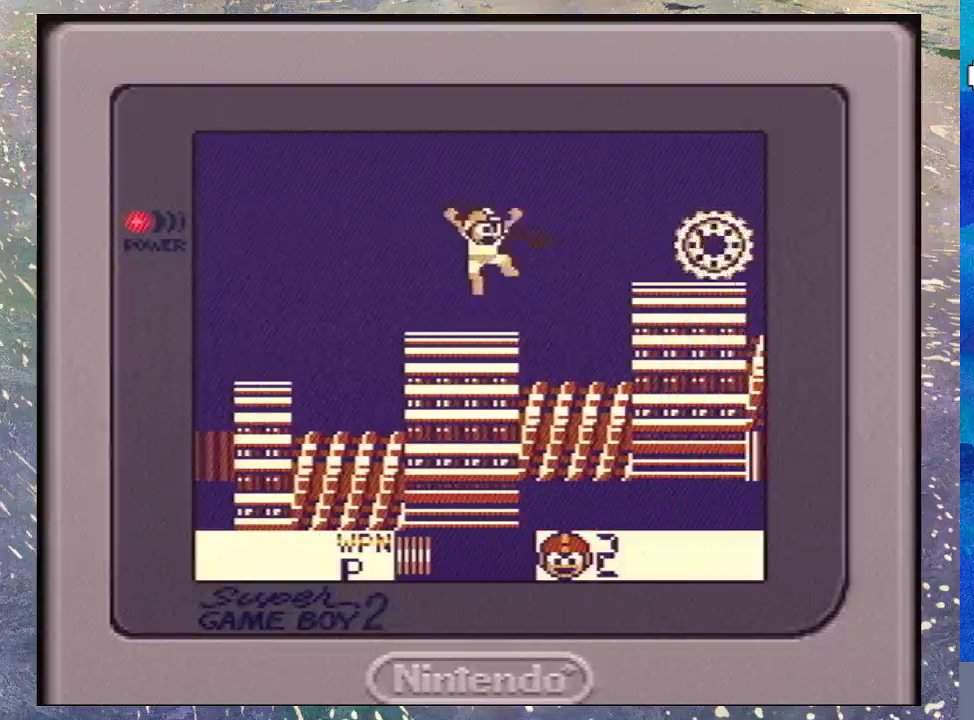
{"buttons": ["B"], "events": [[33, "Y", "down"], [67, "B", "up"], [233, "Y", "up"], [433, "B", "down"]]}
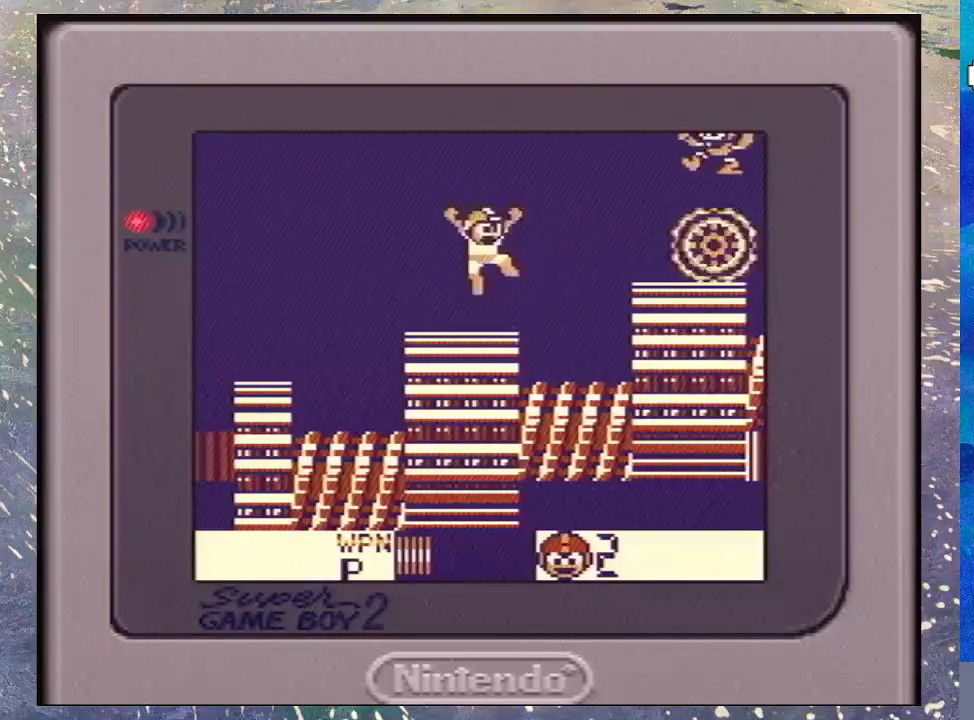
{"buttons": ["B"], "events": [[67, "Y", "down"], [133, "B", "up"], [167, "Y", "up"], [233, "Y", "down"], [367, "Y", "up"], [500, "B", "down"]]}
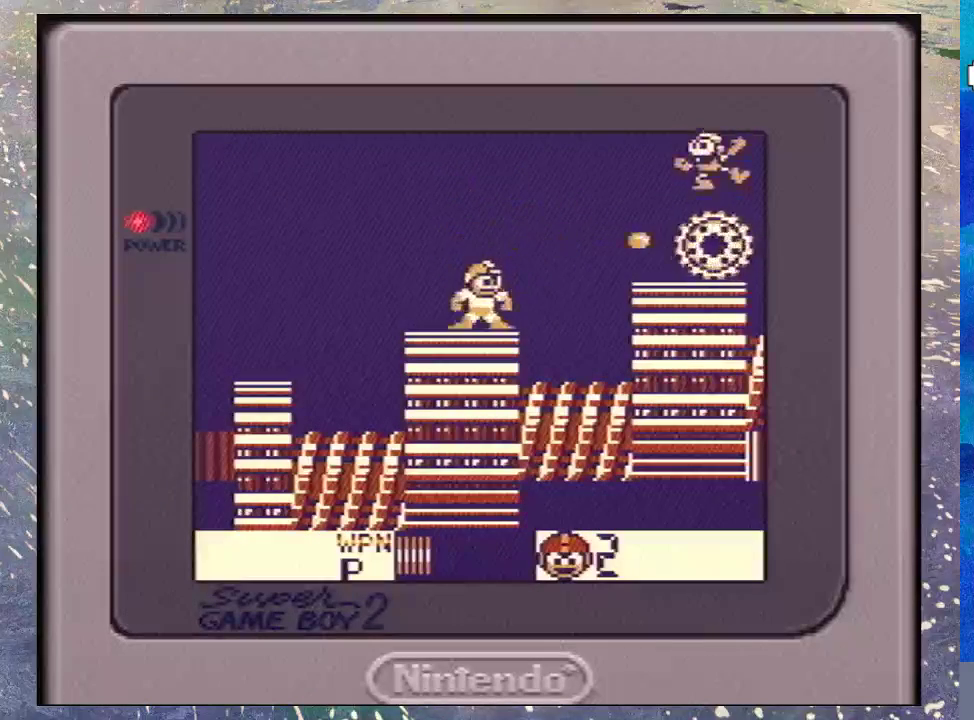
{"buttons": ["Y"], "events": [[100, "Y", "down"], [167, "B", "up"], [433, "Y", "up"], [500, "Y", "down"]]}
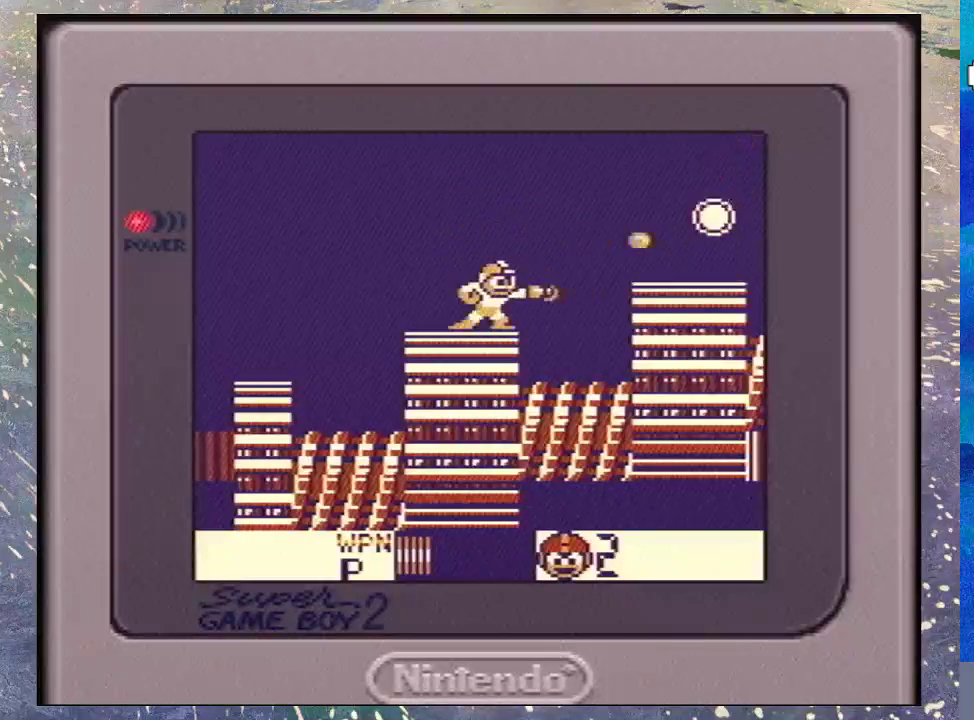
{"buttons": ["B", "DPAD_RIGHT"], "events": [[100, "Y", "up"], [267, "DPAD_RIGHT", "down"], [333, "B", "down"]]}
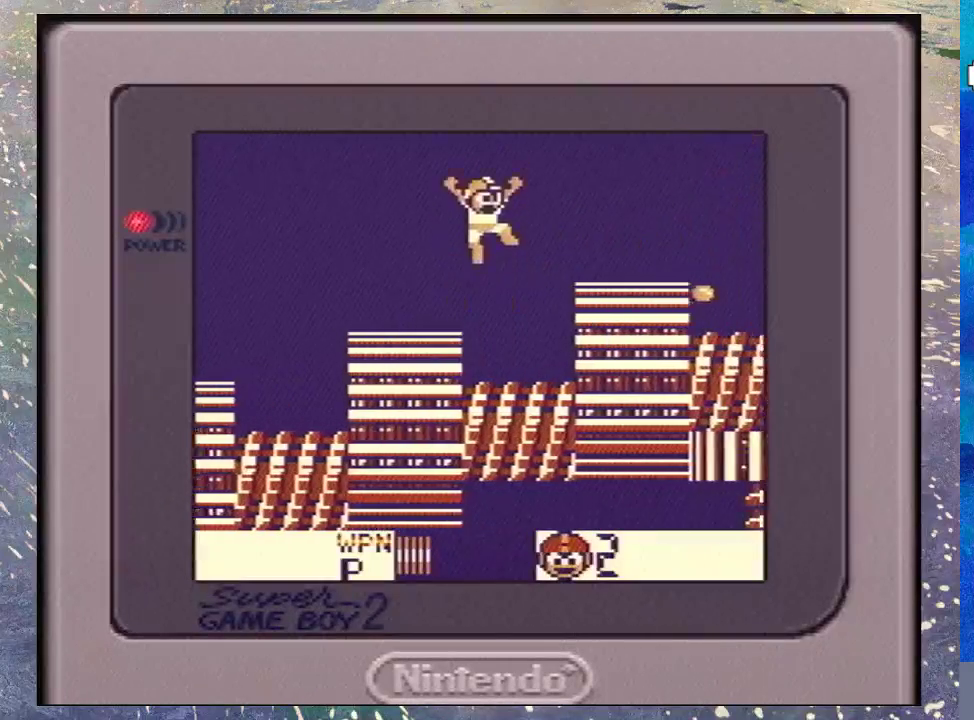
{"buttons": ["DPAD_RIGHT"], "events": [[367, "B", "up"]]}
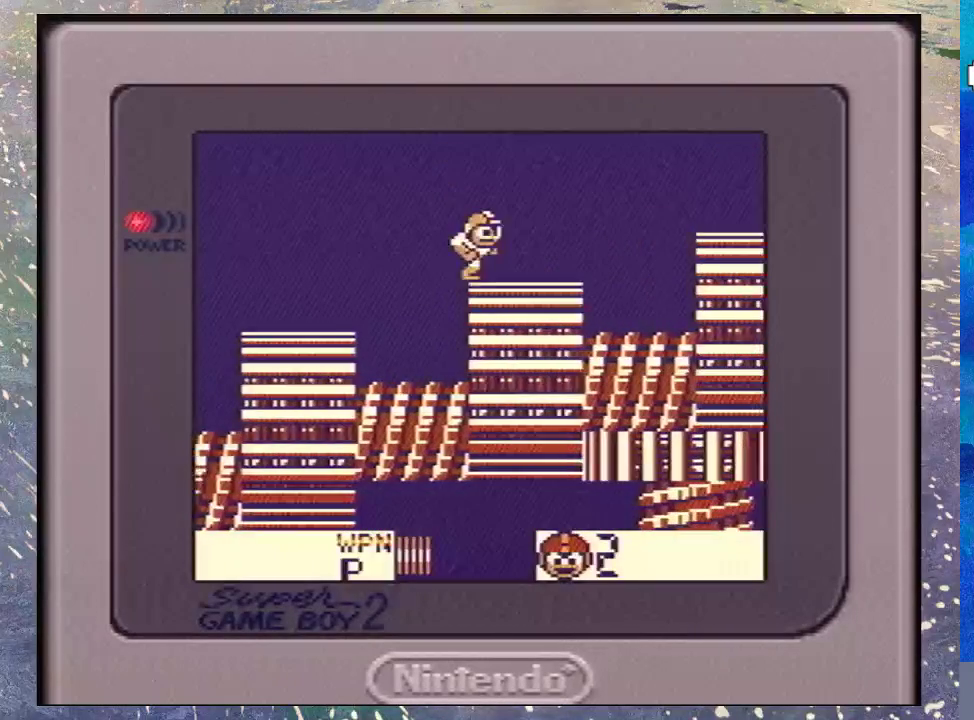
{"buttons": ["B", "DPAD_RIGHT"], "events": [[433, "B", "down"], [433, "DPAD_RIGHT", "up"], [500, "DPAD_RIGHT", "down"]]}
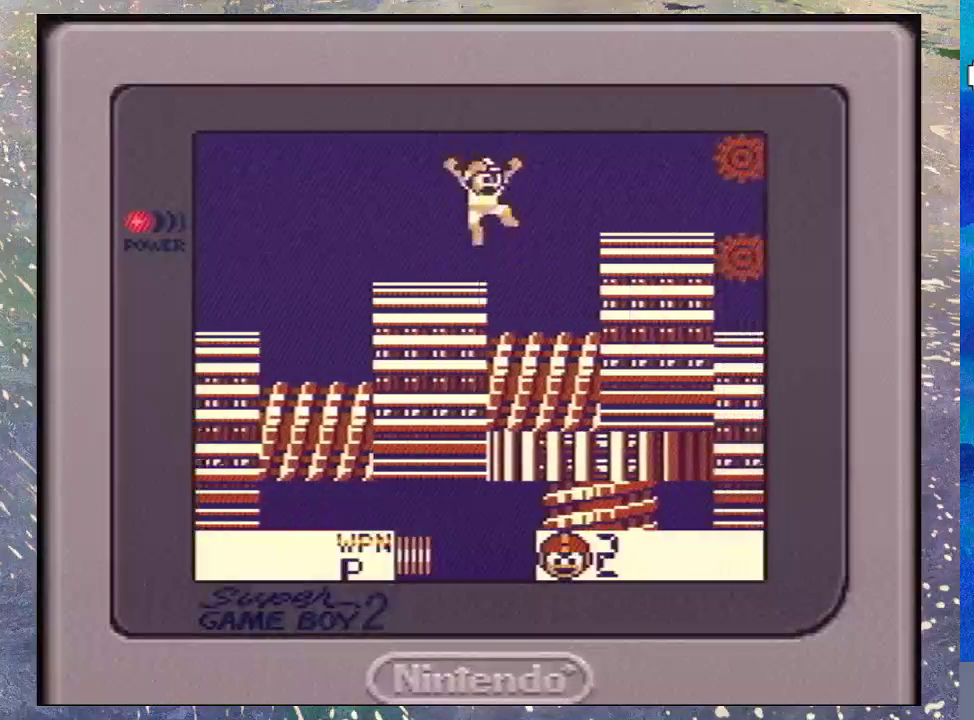
{"buttons": ["B", "DPAD_RIGHT"], "events": []}
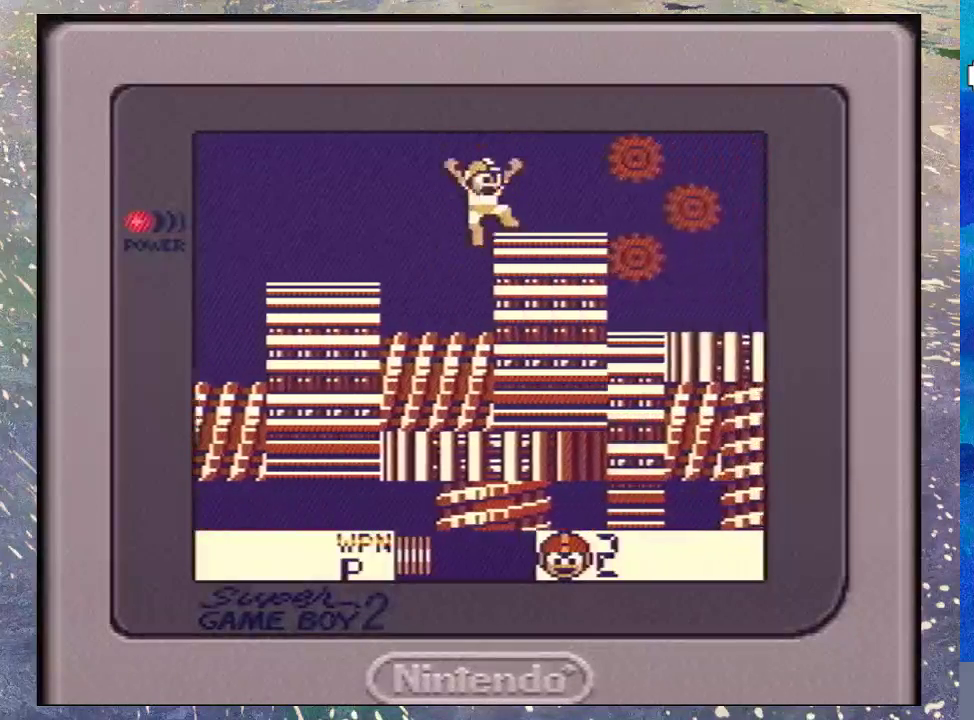
{"buttons": ["DPAD_RIGHT"], "events": [[33, "B", "up"]]}
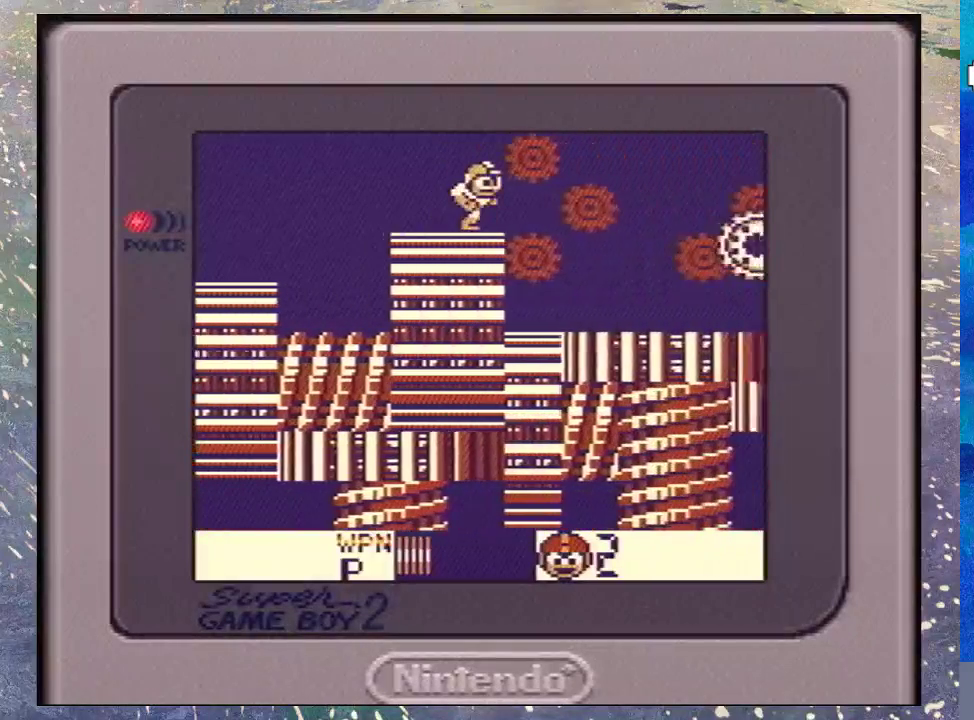
{"buttons": ["Y", "DPAD_RIGHT"], "events": [[467, "Y", "down"]]}
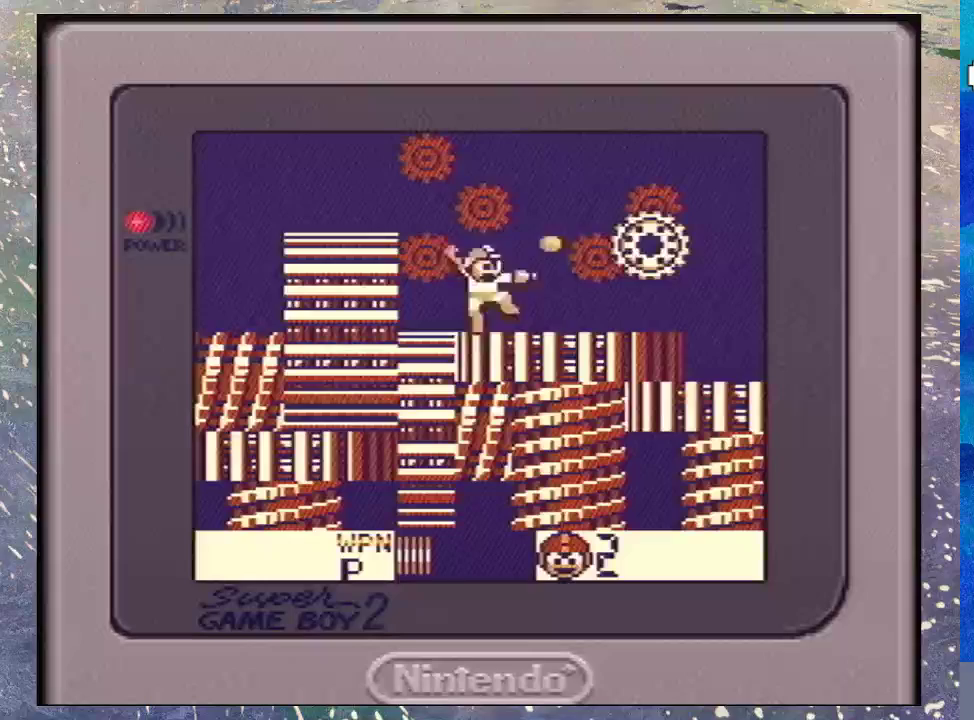
{"buttons": ["Y"], "events": [[33, "DPAD_RIGHT", "up"], [100, "Y", "up"], [233, "B", "down"], [400, "Y", "down"], [433, "B", "up"]]}
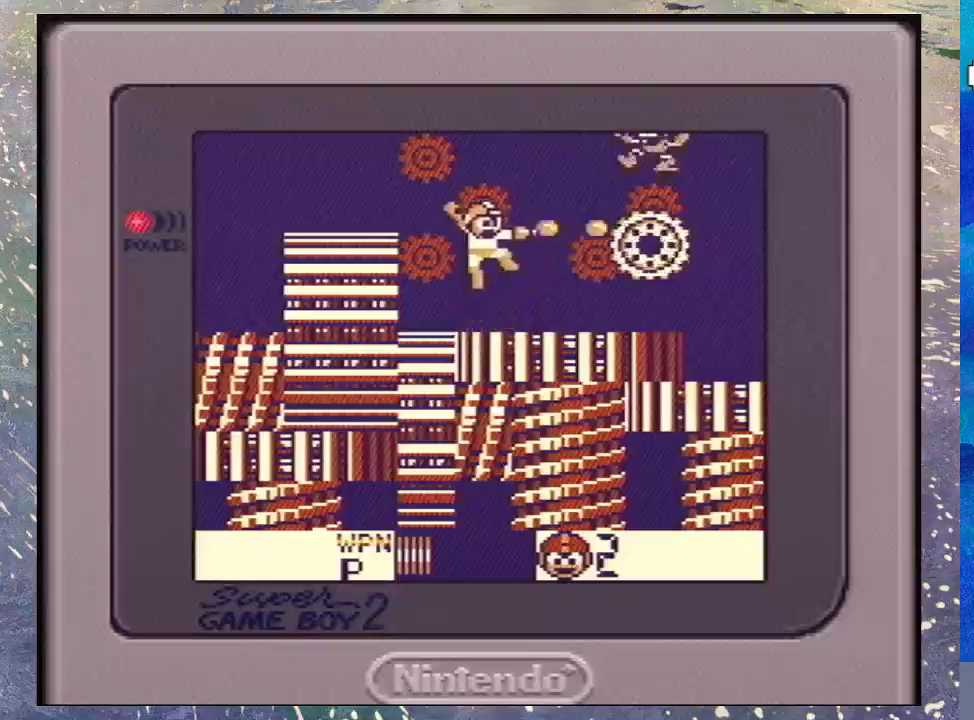
{"buttons": [], "events": [[100, "Y", "up"], [300, "B", "down"], [433, "Y", "down"], [467, "B", "up"], [500, "Y", "up"]]}
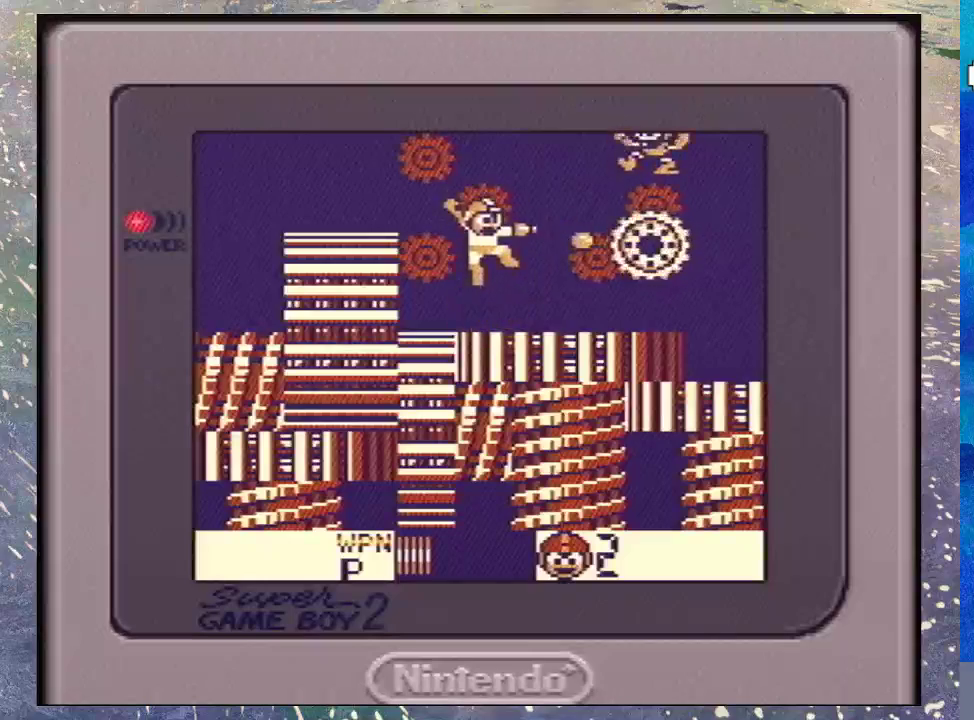
{"buttons": ["Y"], "events": [[33, "Y", "down"], [167, "Y", "up"], [300, "B", "down"], [433, "Y", "down"], [467, "B", "up"]]}
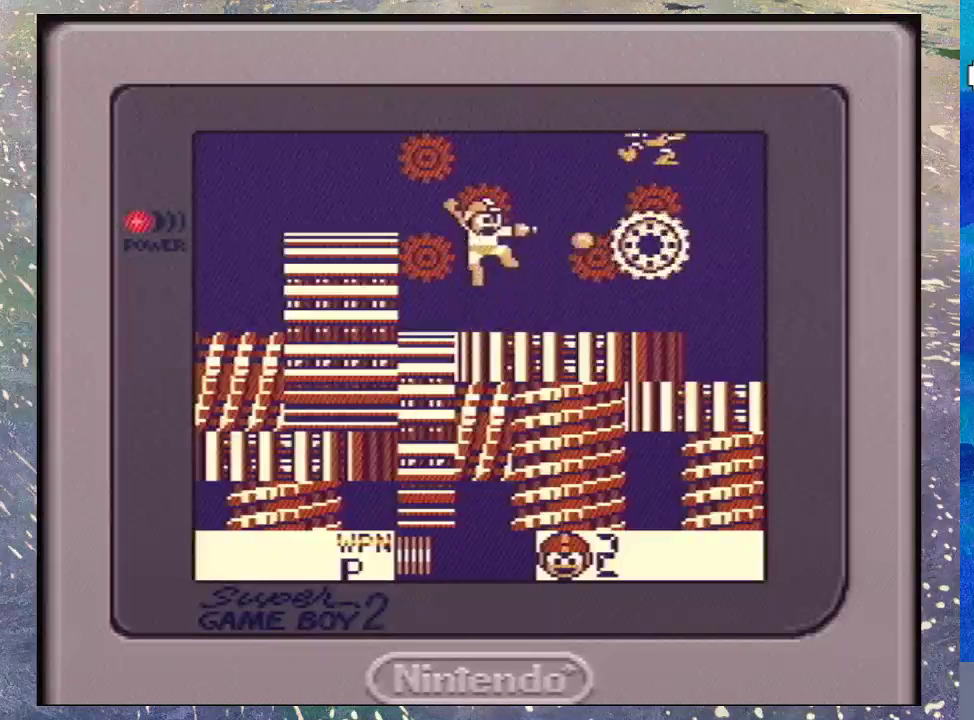
{"buttons": ["Y"], "events": [[67, "Y", "up"], [133, "Y", "down"], [200, "Y", "up"], [300, "Y", "down"]]}